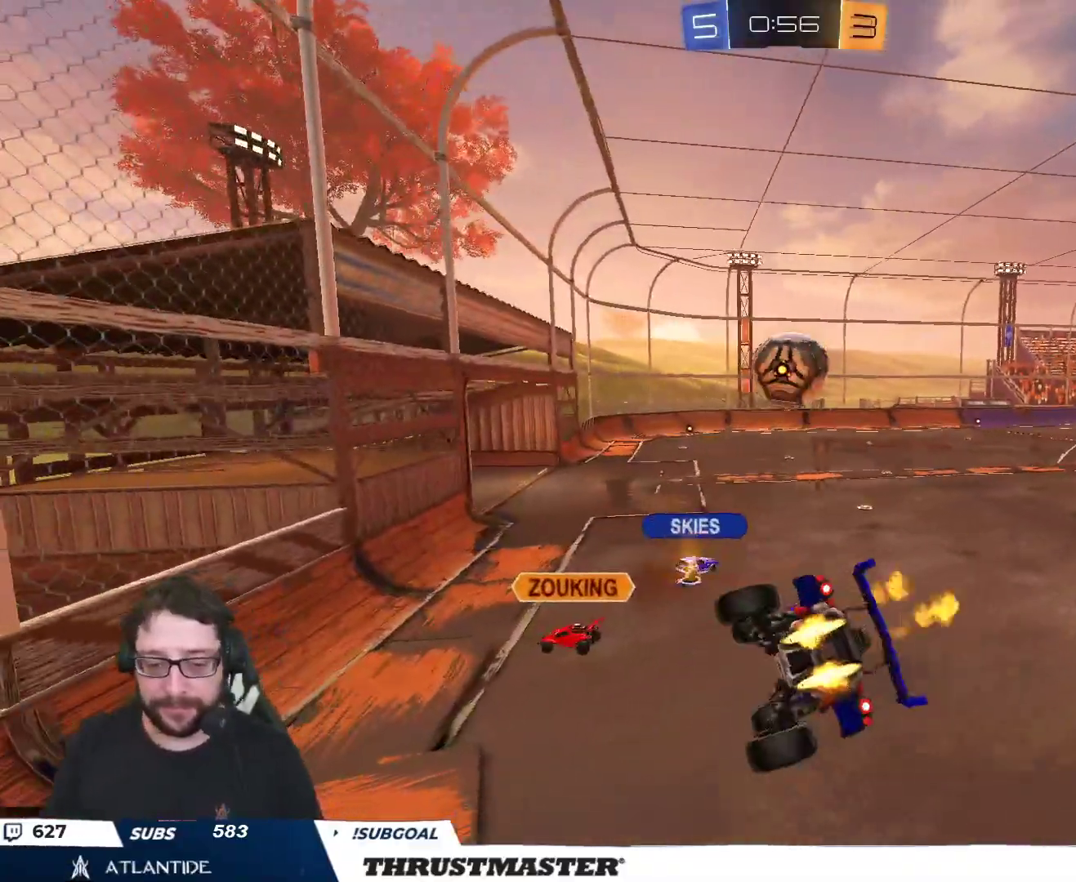
Gameplay with a controller (Xbox layout); each line is a JSON object with the inputs held at the frame after it. "events" lists button and stick changes between this image and that frame as [ms after this image, input, new state], when the widget could be followed in between.
{"buttons": ["L2", "R2"], "left_stick": "down-right", "right_stick": "center", "events": [[267, "B", "up"], [500, "left_stick", "down-right"]]}
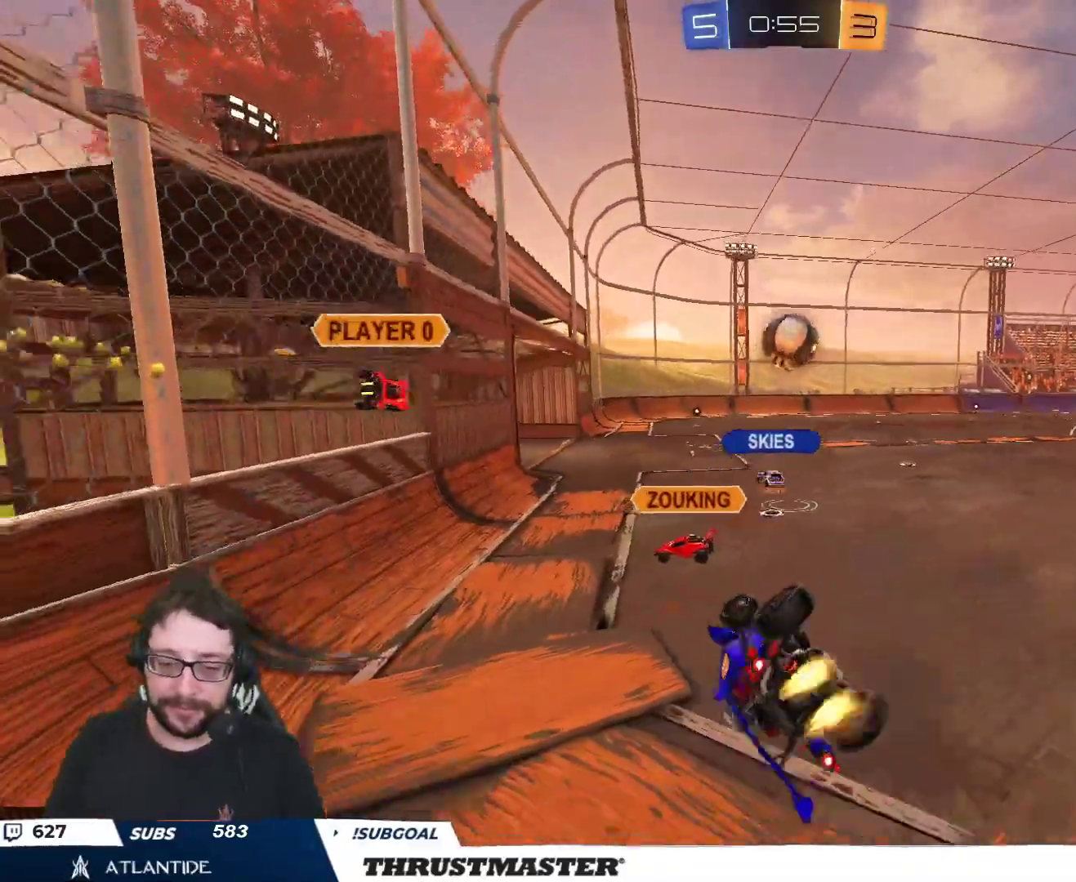
{"buttons": ["B", "R2"], "left_stick": "right", "right_stick": "center", "events": [[17, "B", "down"], [117, "left_stick", "right"], [283, "L2", "up"]]}
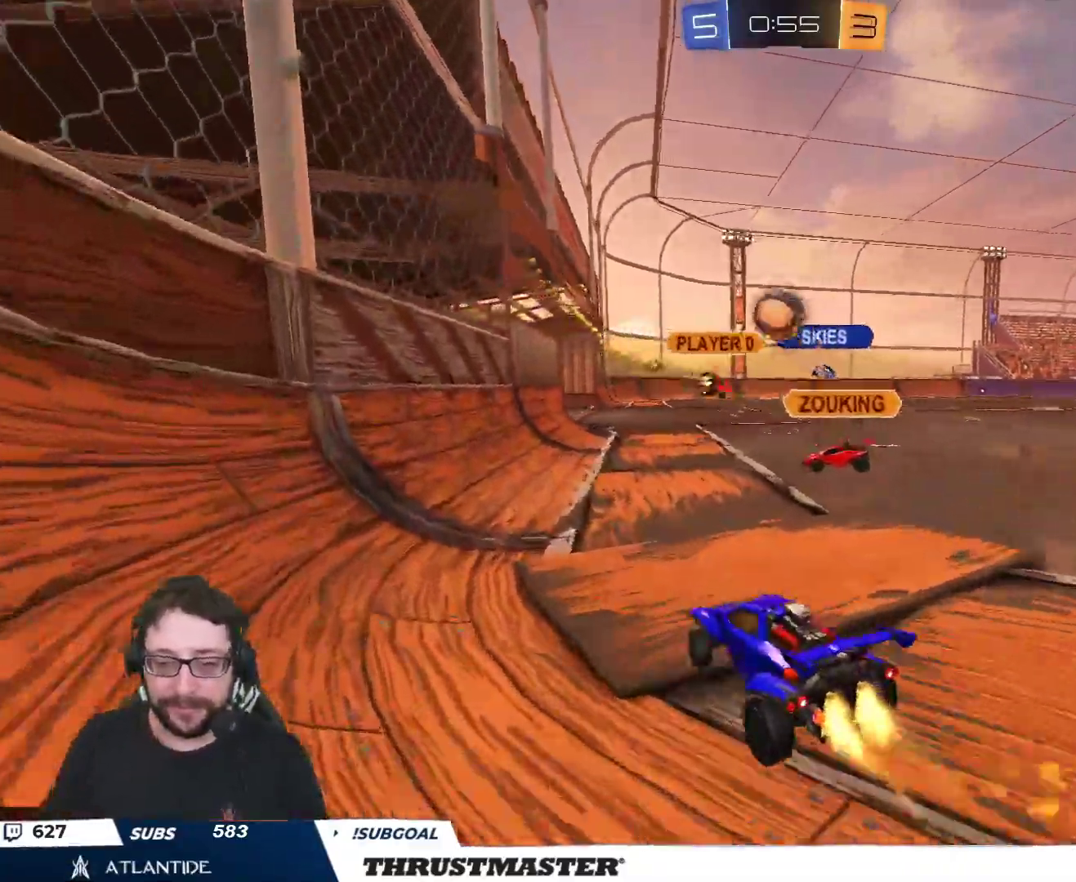
{"buttons": ["R2"], "left_stick": "center", "right_stick": "center", "events": [[150, "left_stick", "center"], [217, "B", "up"], [267, "left_stick", "right"], [400, "left_stick", "center"]]}
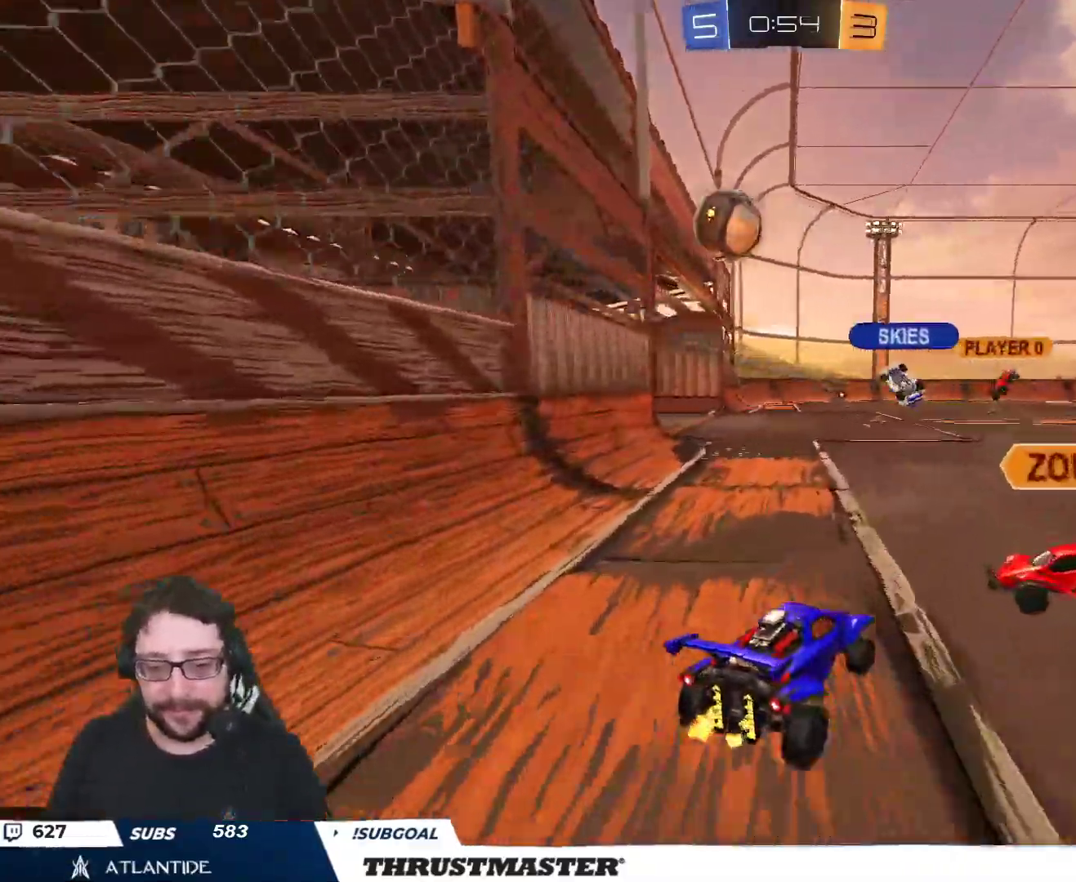
{"buttons": [], "left_stick": "down-left", "right_stick": "center", "events": [[33, "left_stick", "left"], [133, "left_stick", "center"], [333, "R2", "up"], [467, "left_stick", "down-left"]]}
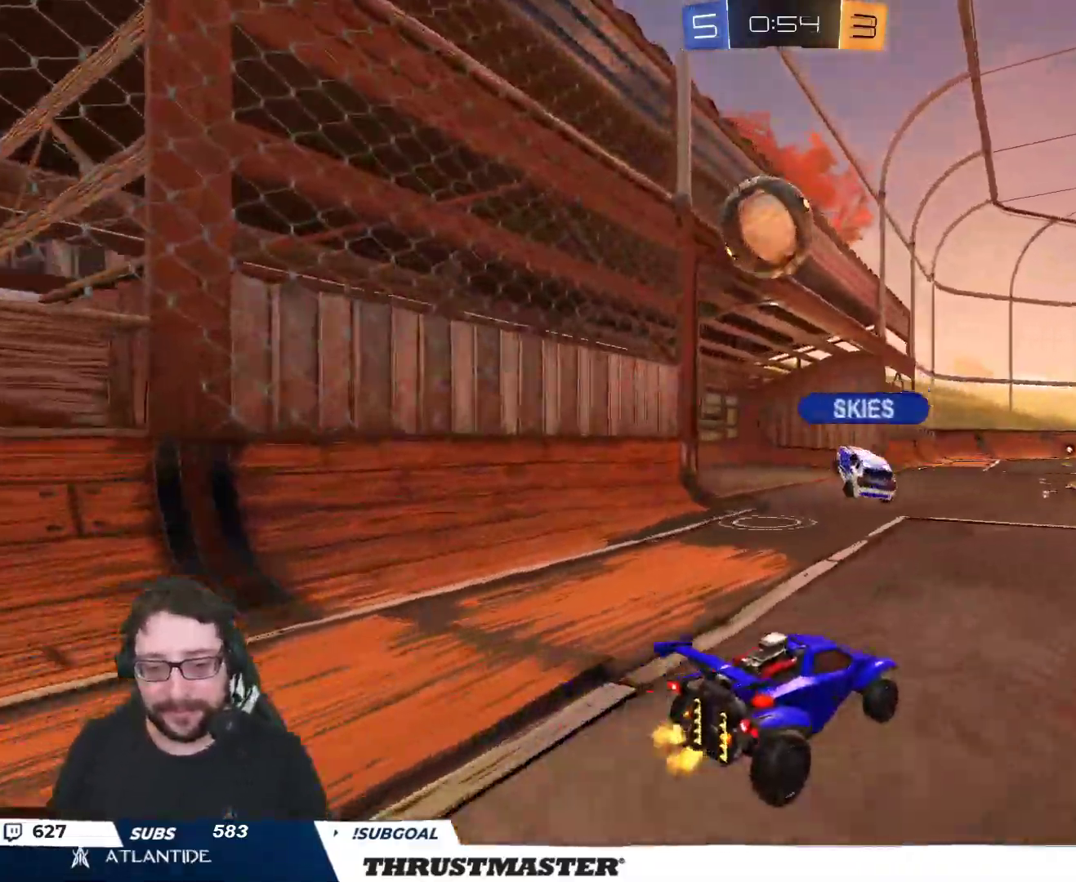
{"buttons": ["R2"], "left_stick": "center", "right_stick": "center", "events": [[150, "left_stick", "center"], [200, "R2", "down"]]}
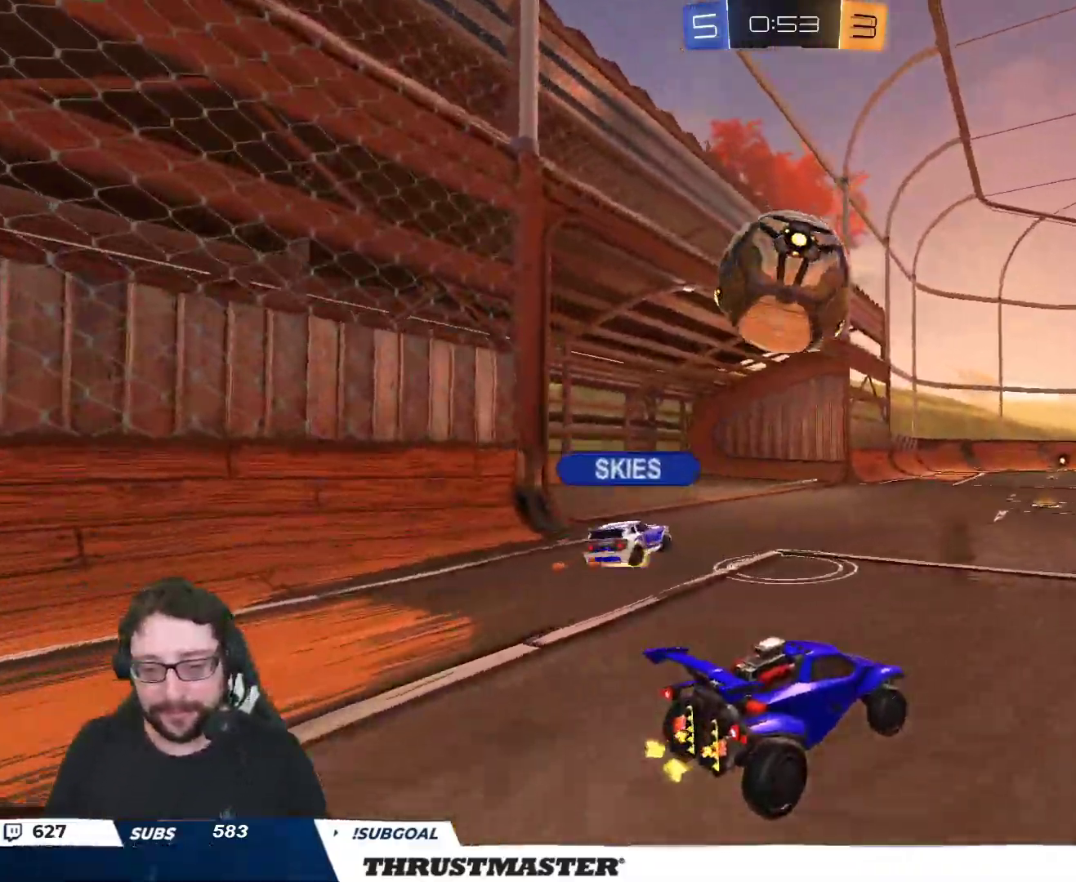
{"buttons": ["R2"], "left_stick": "up-left", "right_stick": "center", "events": [[67, "B", "down"], [100, "left_stick", "left"], [150, "B", "up"], [233, "B", "down"], [233, "left_stick", "center"], [250, "Y", "down"], [317, "left_stick", "up-left"], [367, "B", "up"], [367, "Y", "up"]]}
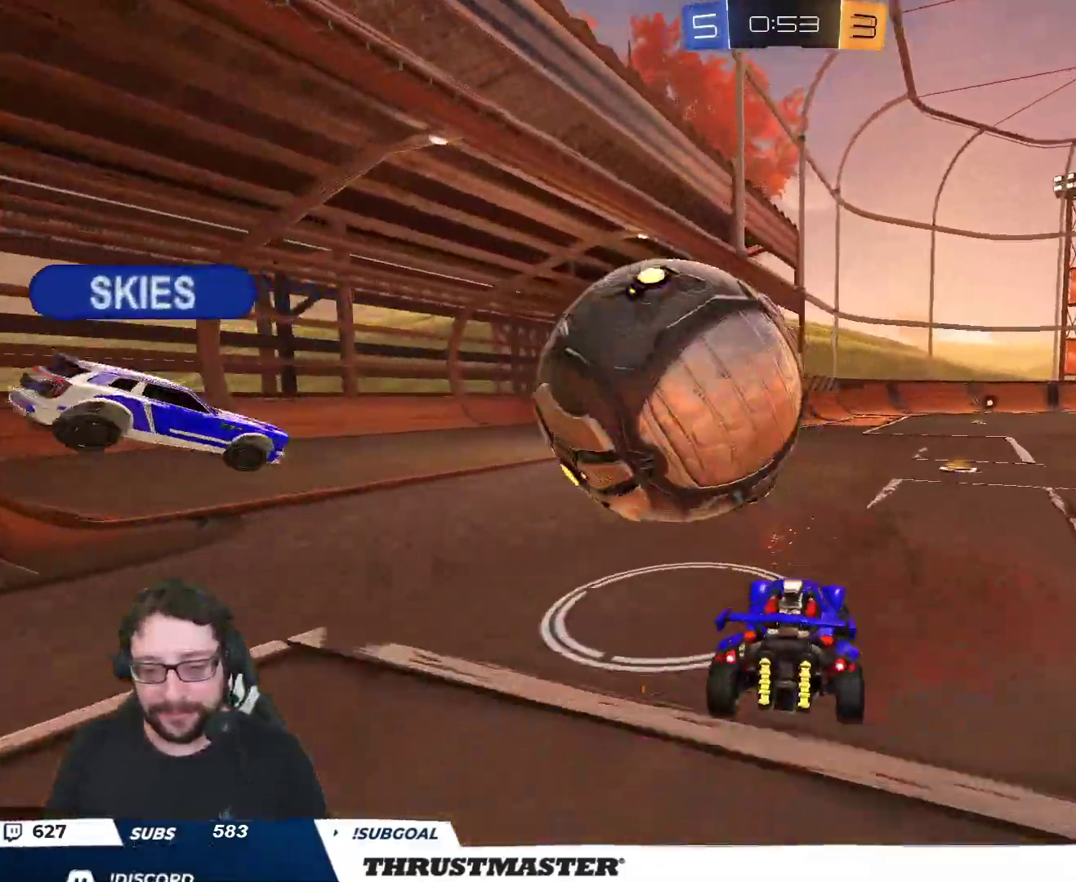
{"buttons": ["R2"], "left_stick": "left", "right_stick": "center", "events": [[67, "left_stick", "center"], [167, "B", "down"], [267, "B", "up"], [317, "left_stick", "left"]]}
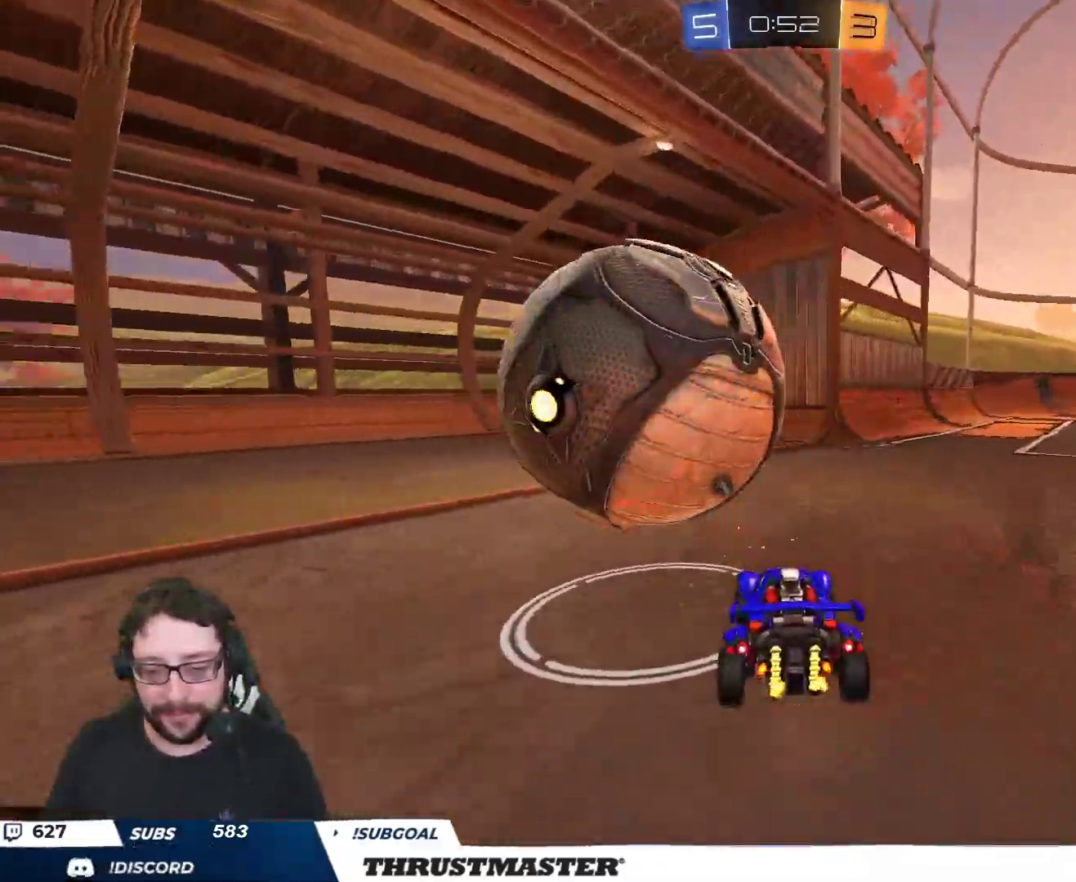
{"buttons": ["Y", "L2", "R2"], "left_stick": "down-left", "right_stick": "center", "events": [[83, "left_stick", "right"], [100, "A", "down"], [117, "B", "down"], [167, "left_stick", "down"], [200, "A", "up"], [200, "B", "up"], [200, "L2", "down"], [233, "left_stick", "left"], [250, "A", "down"], [317, "A", "up"], [317, "left_stick", "down-left"], [467, "Y", "down"]]}
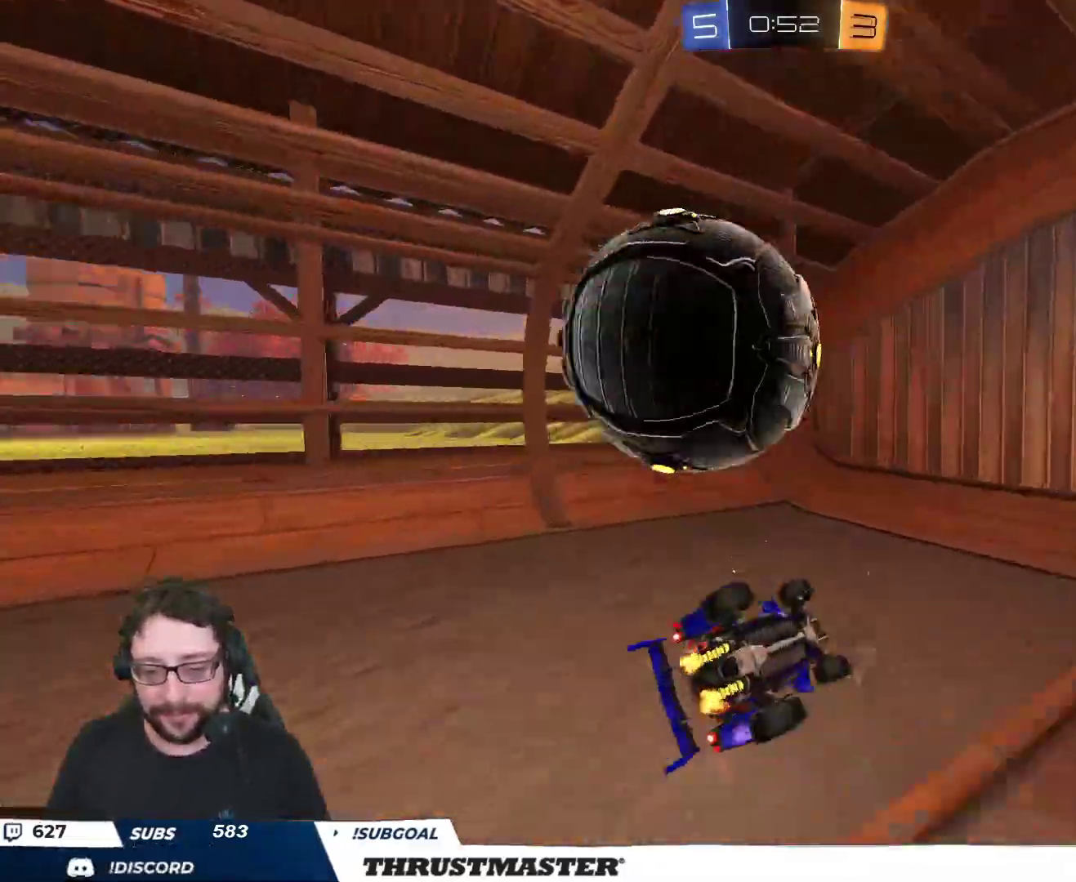
{"buttons": [], "left_stick": "center", "right_stick": "center", "events": [[17, "left_stick", "up-left"], [33, "Y", "up"], [67, "L2", "up"], [67, "R2", "up"], [117, "Y", "down"], [183, "Y", "up"], [233, "left_stick", "center"], [283, "R2", "down"], [400, "R2", "up"]]}
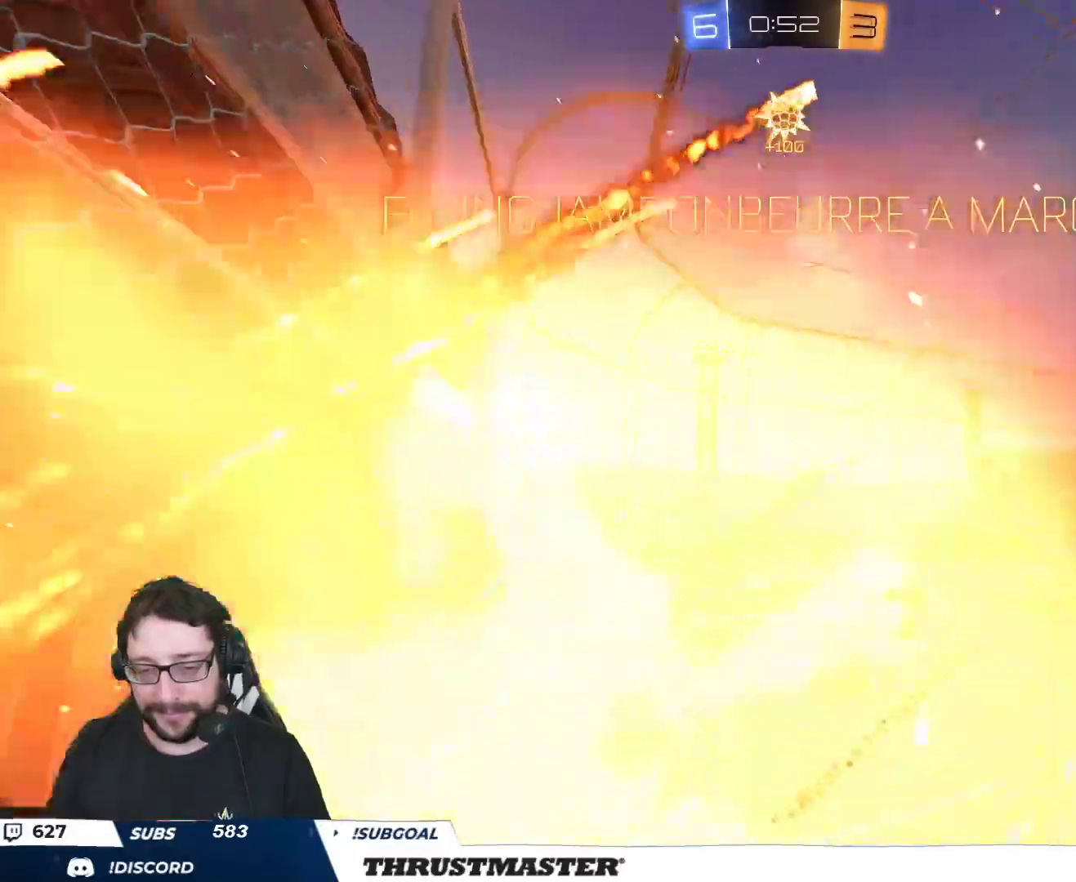
{"buttons": [], "left_stick": "right", "right_stick": "center", "events": [[367, "left_stick", "right"]]}
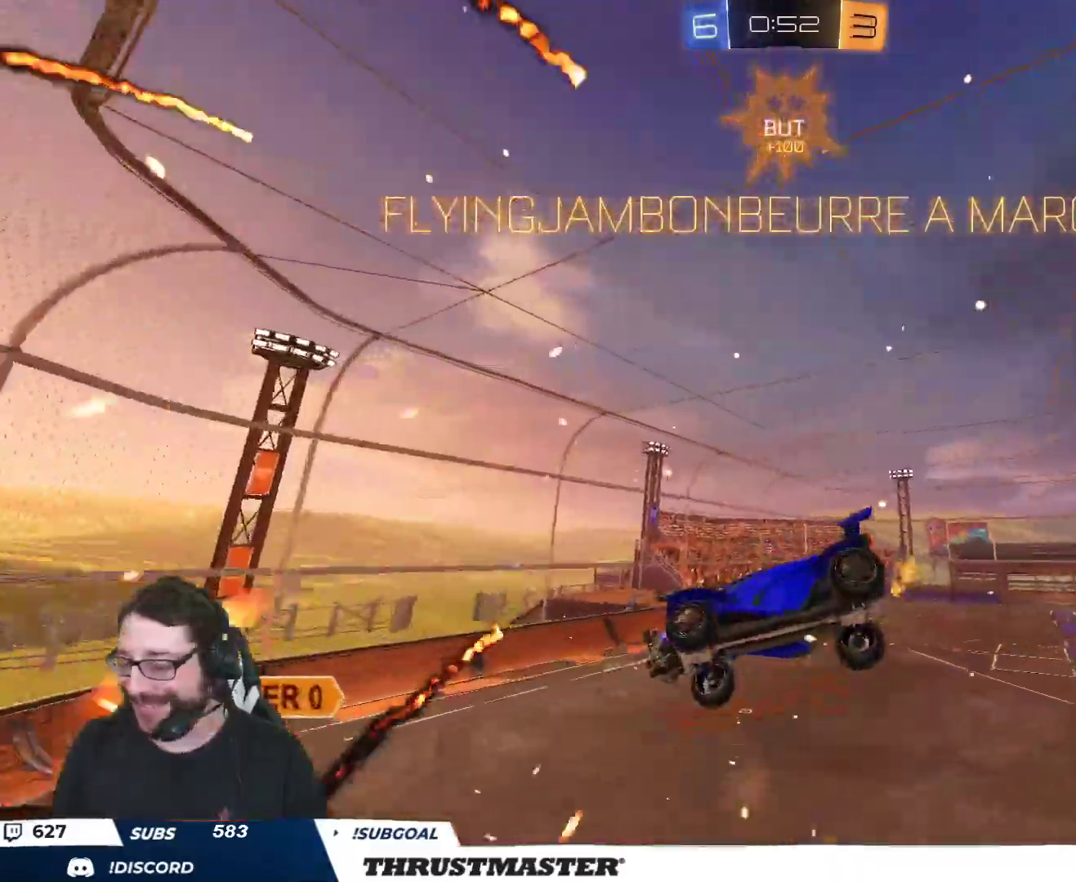
{"buttons": [], "left_stick": "down-right", "right_stick": "center", "events": [[17, "left_stick", "down-right"]]}
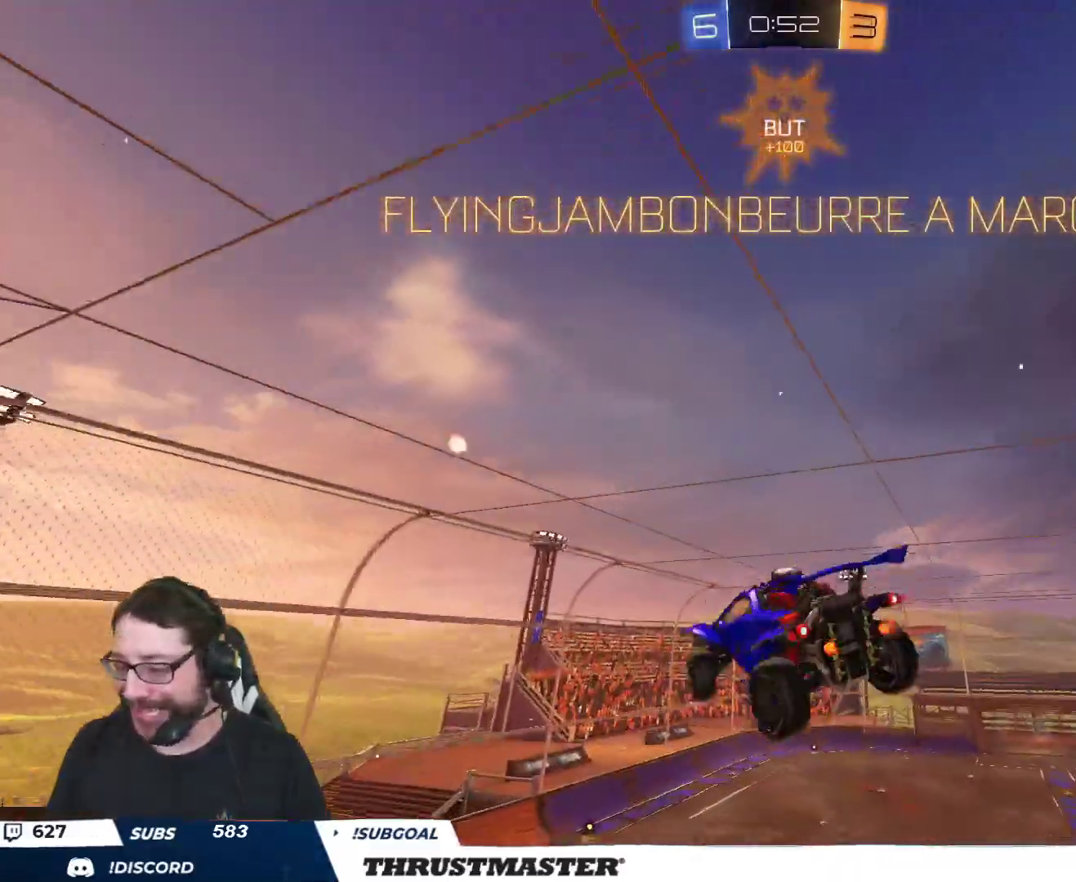
{"buttons": ["B", "Y", "L2", "R2"], "left_stick": "up-right", "right_stick": "center", "events": [[167, "B", "down"], [167, "L2", "down"], [183, "R2", "down"], [250, "left_stick", "up-right"], [417, "Y", "down"]]}
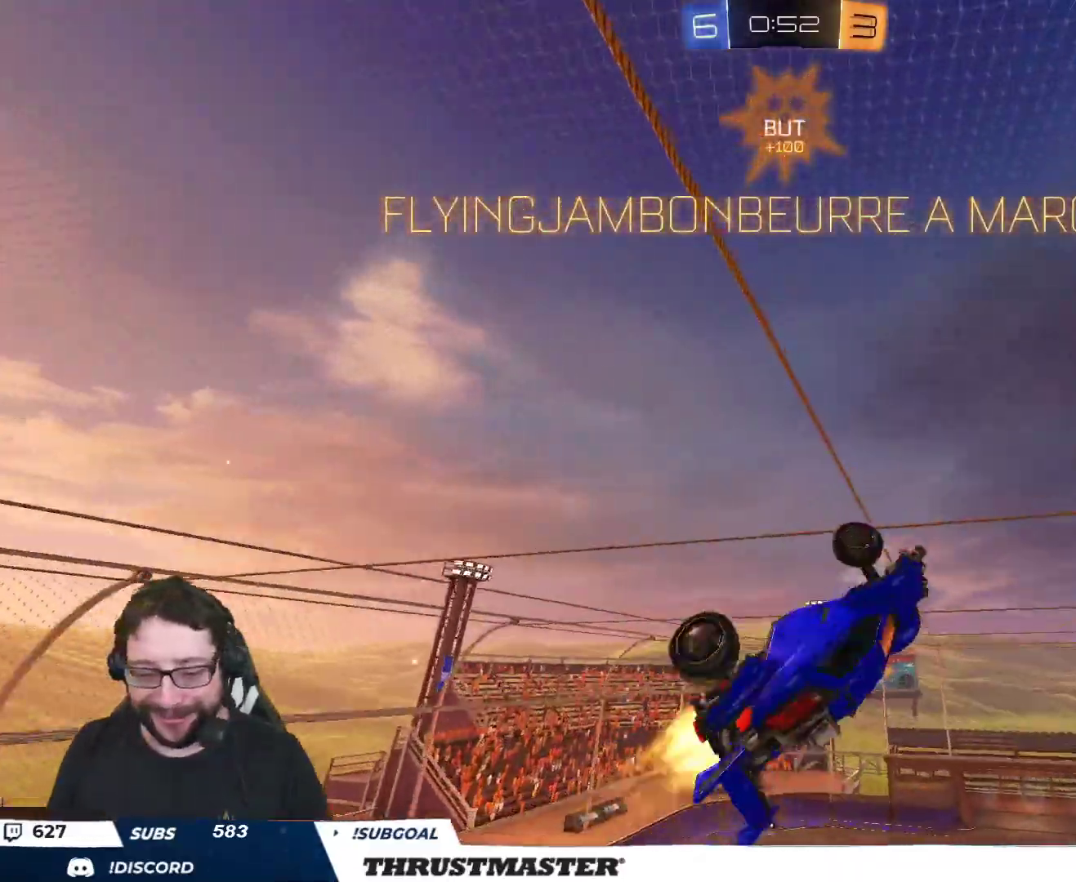
{"buttons": ["L2", "R2"], "left_stick": "center", "right_stick": "center", "events": [[33, "left_stick", "down"], [100, "left_stick", "center"], [117, "Y", "up"], [167, "left_stick", "down"], [217, "left_stick", "down-left"], [233, "B", "up"], [333, "R2", "up"], [417, "A", "down"], [417, "R2", "down"], [433, "left_stick", "center"], [483, "A", "up"]]}
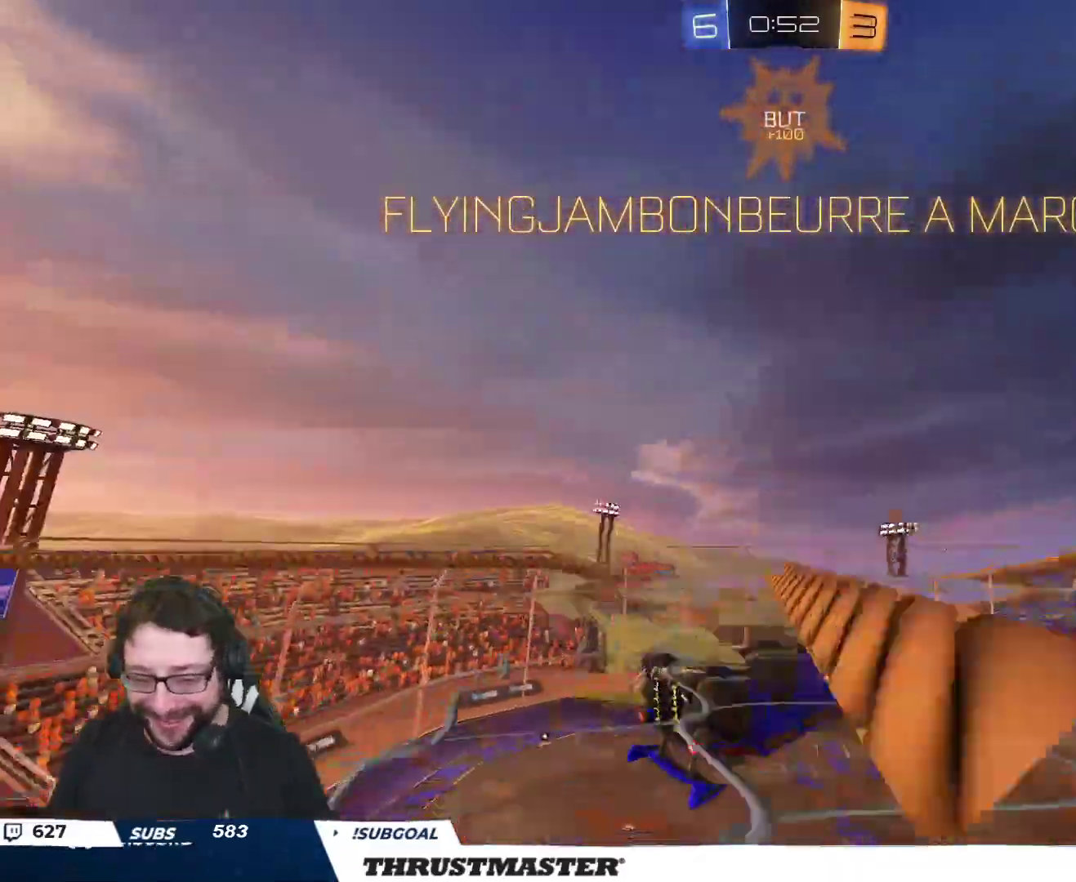
{"buttons": ["L2", "R2"], "left_stick": "down-left", "right_stick": "center", "events": [[33, "left_stick", "right"], [333, "L2", "up"], [367, "L2", "down"], [367, "left_stick", "left"], [417, "A", "down"], [467, "A", "up"], [500, "left_stick", "down-left"]]}
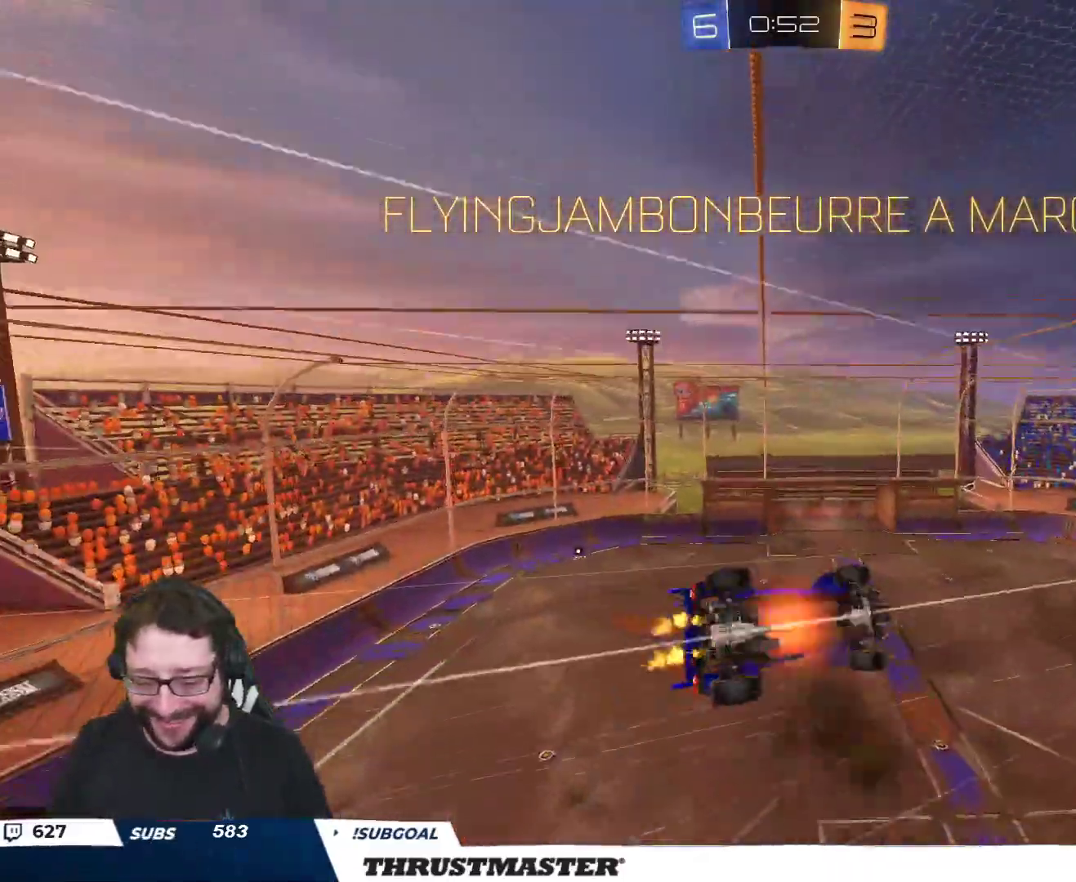
{"buttons": [], "left_stick": "down-left", "right_stick": "center", "events": [[67, "Y", "down"], [150, "Y", "up"], [167, "R2", "up"], [483, "L2", "up"]]}
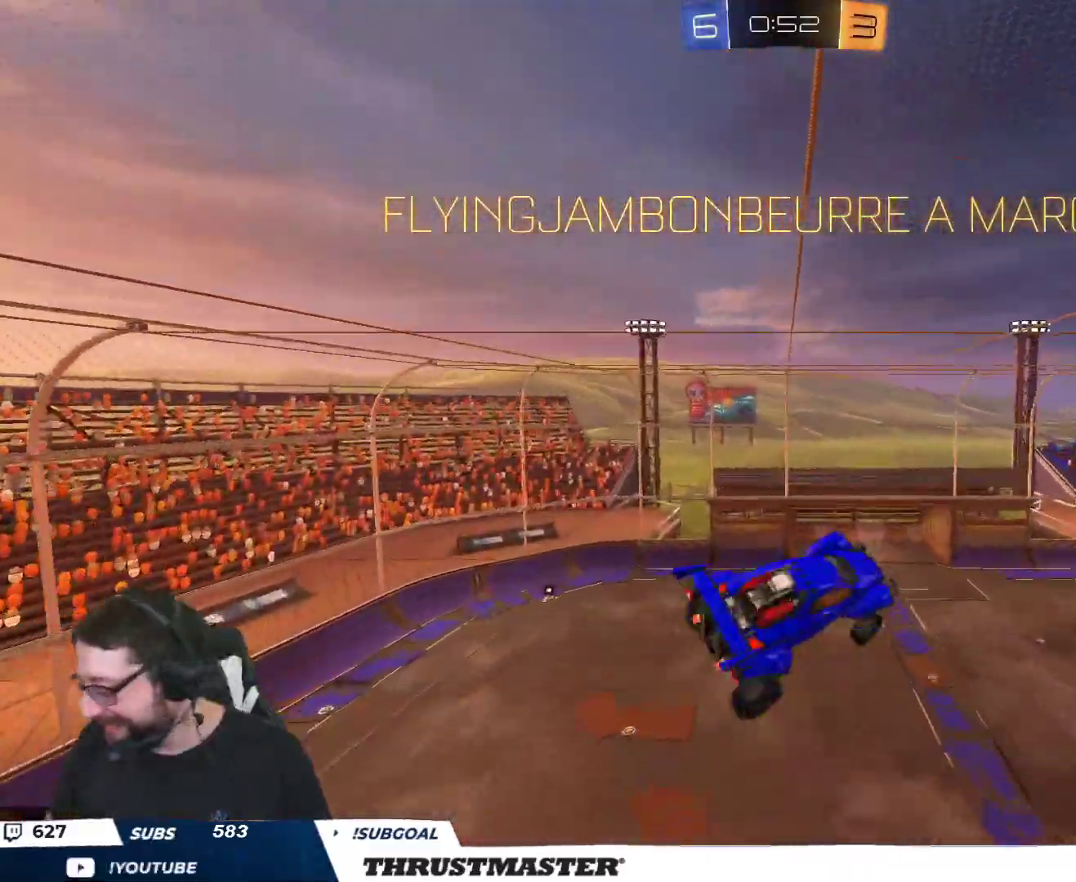
{"buttons": [], "left_stick": "center", "right_stick": "center", "events": [[33, "left_stick", "center"]]}
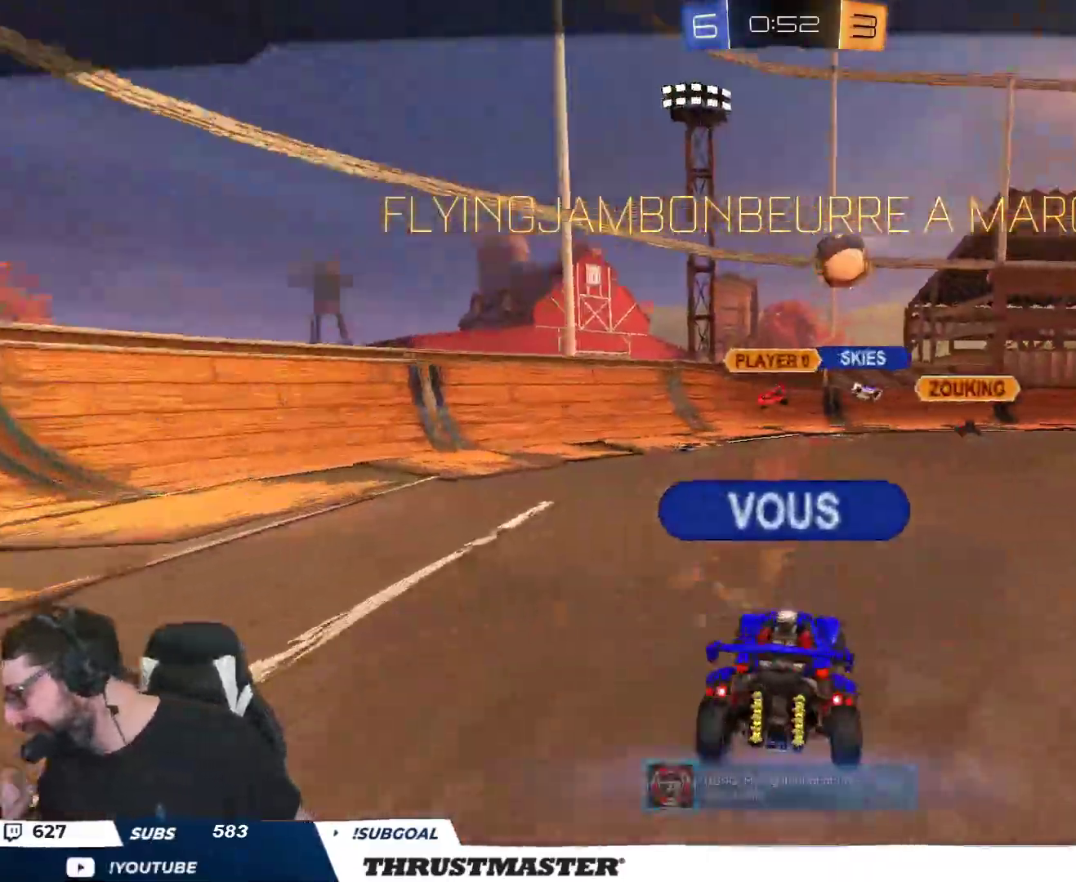
{"buttons": [], "left_stick": "center", "right_stick": "center", "events": []}
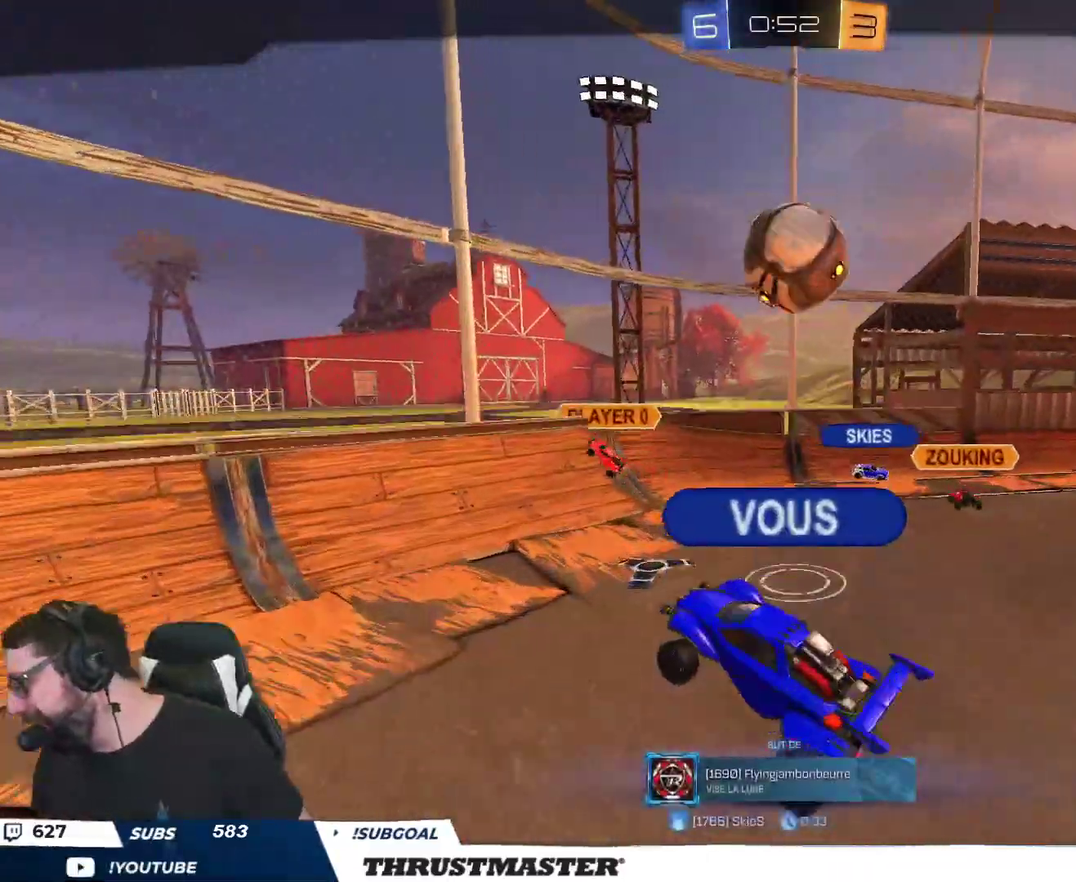
{"buttons": [], "left_stick": "center", "right_stick": "center", "events": []}
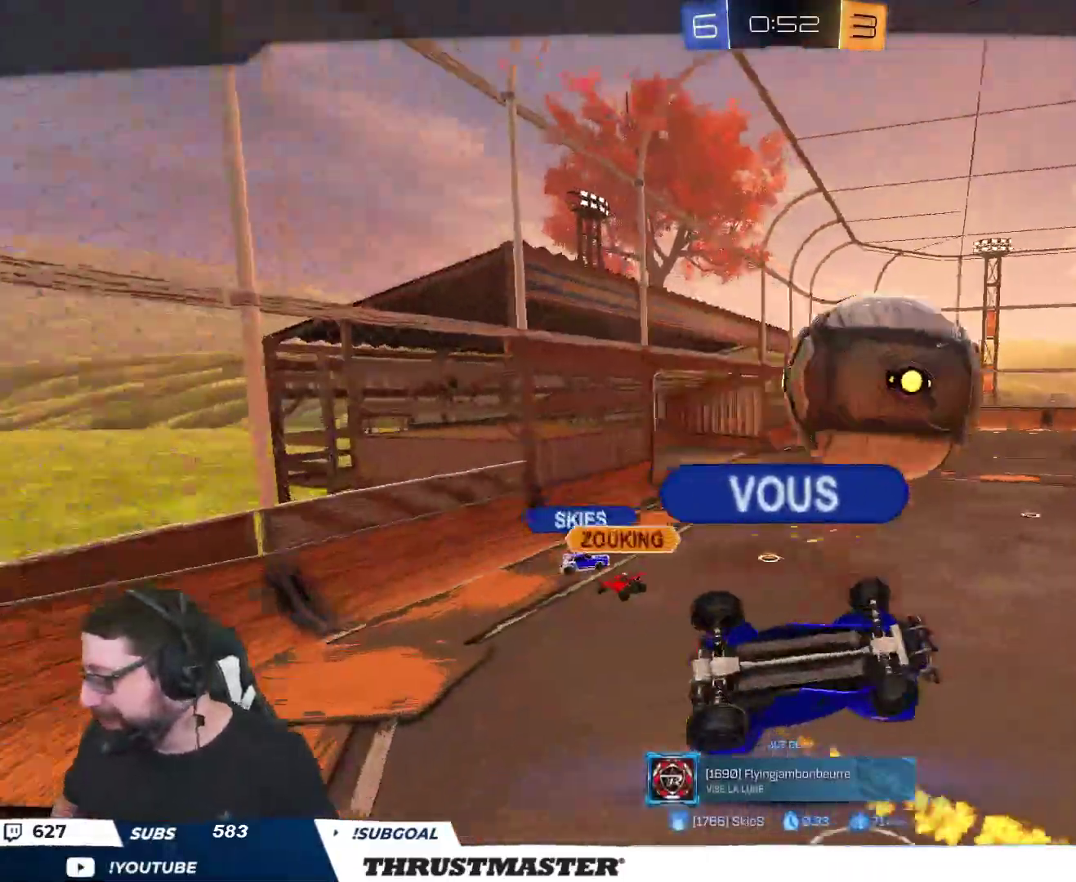
{"buttons": [], "left_stick": "center", "right_stick": "center", "events": [[233, "R2", "down"], [283, "R2", "up"]]}
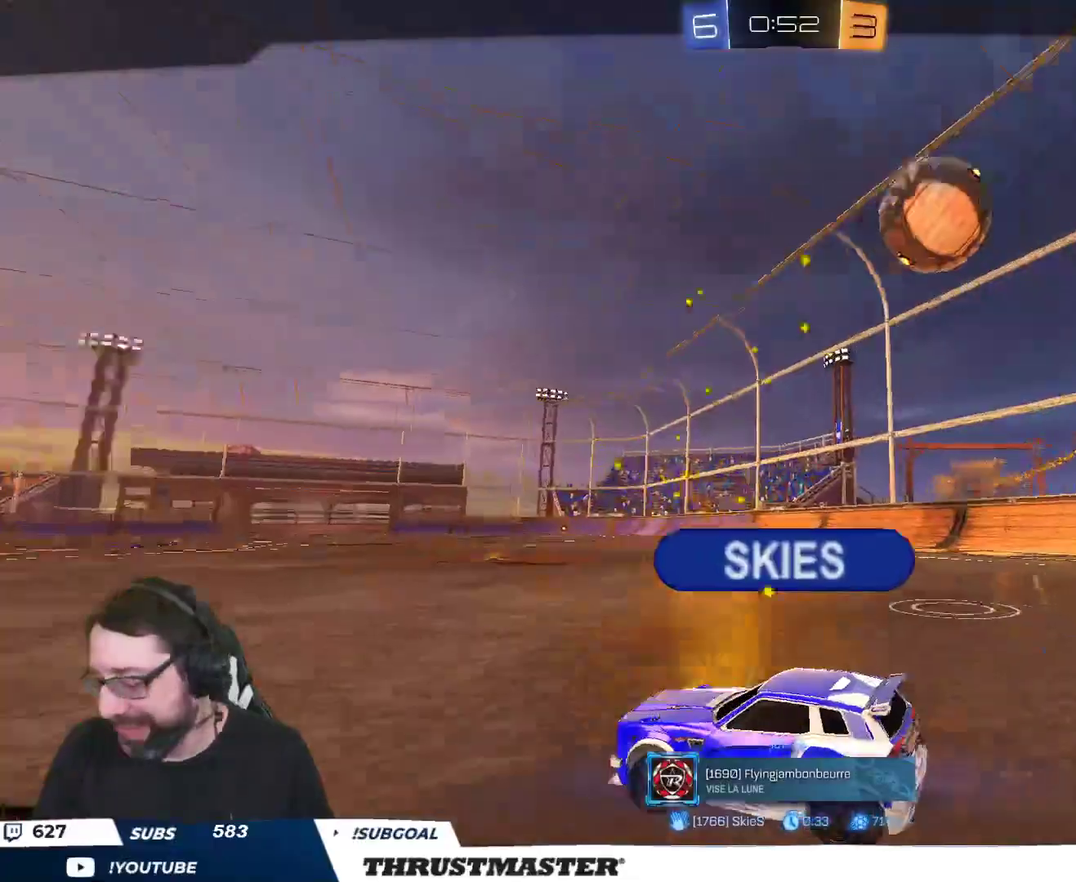
{"buttons": [], "left_stick": "center", "right_stick": "center", "events": [[167, "A", "down"], [250, "A", "up"]]}
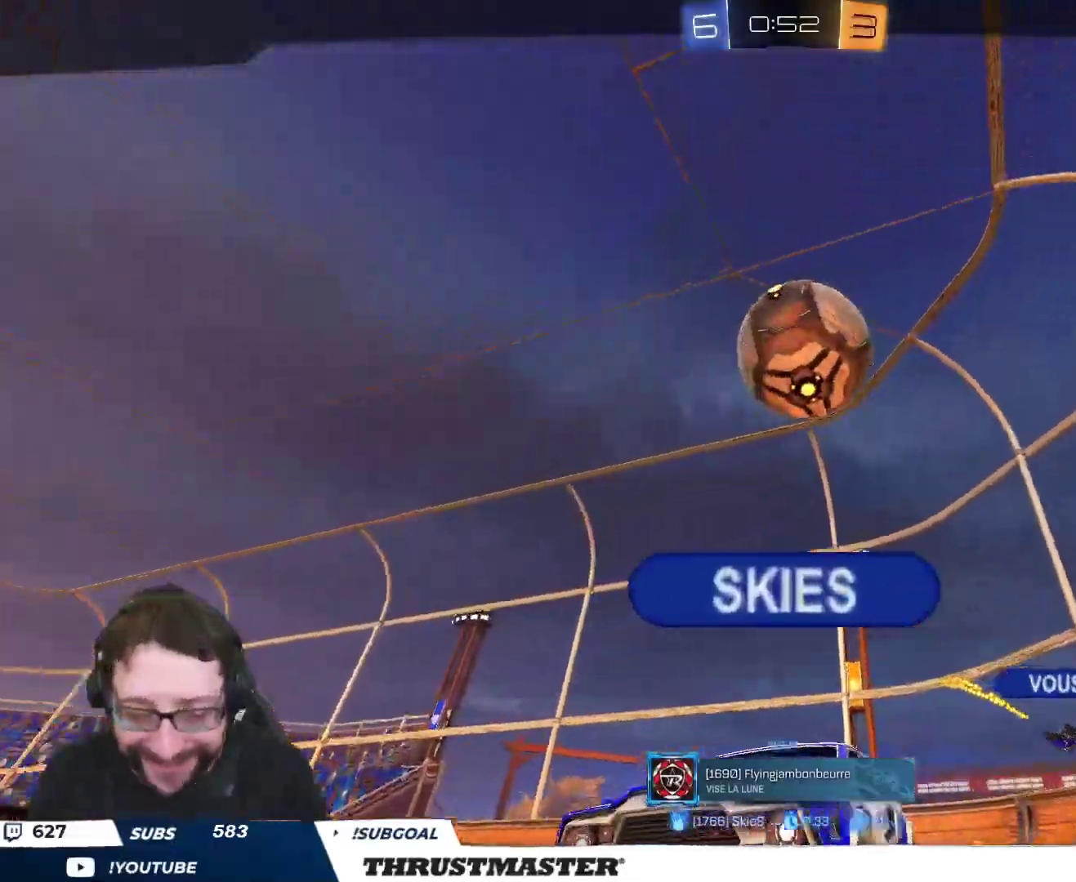
{"buttons": [], "left_stick": "center", "right_stick": "center", "events": []}
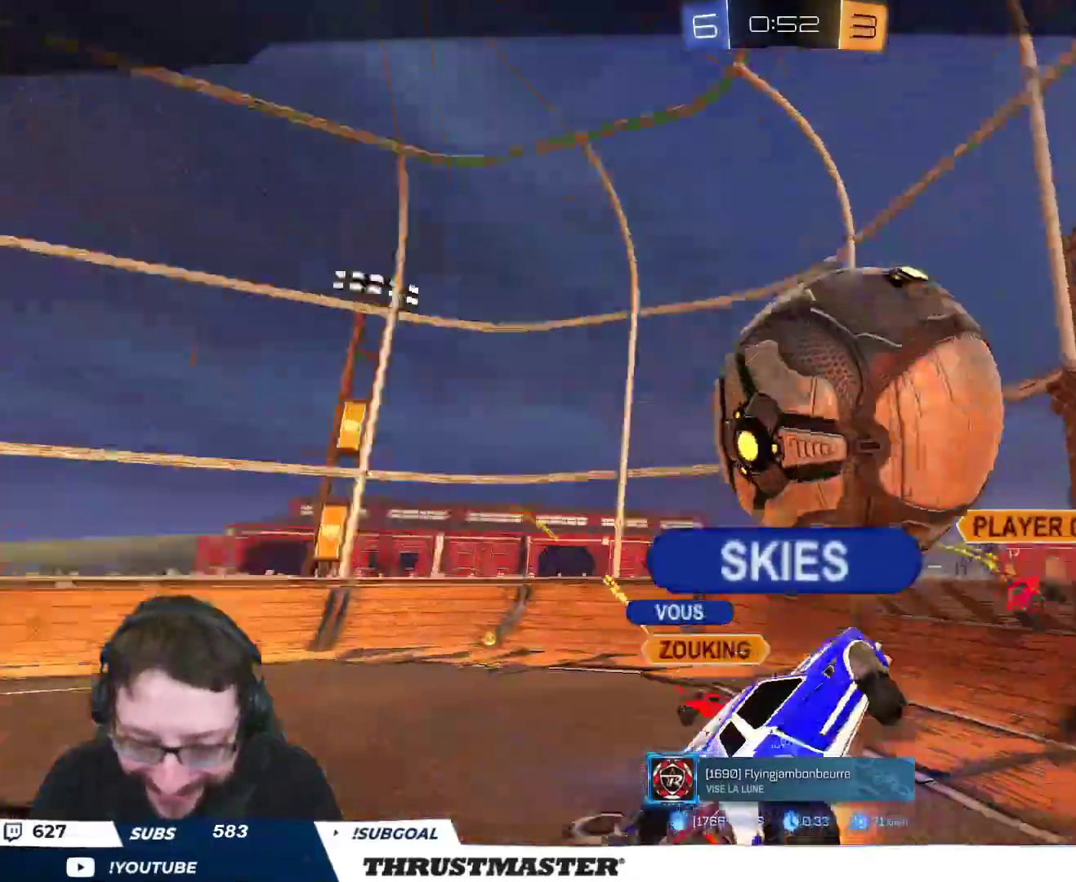
{"buttons": [], "left_stick": "center", "right_stick": "center", "events": []}
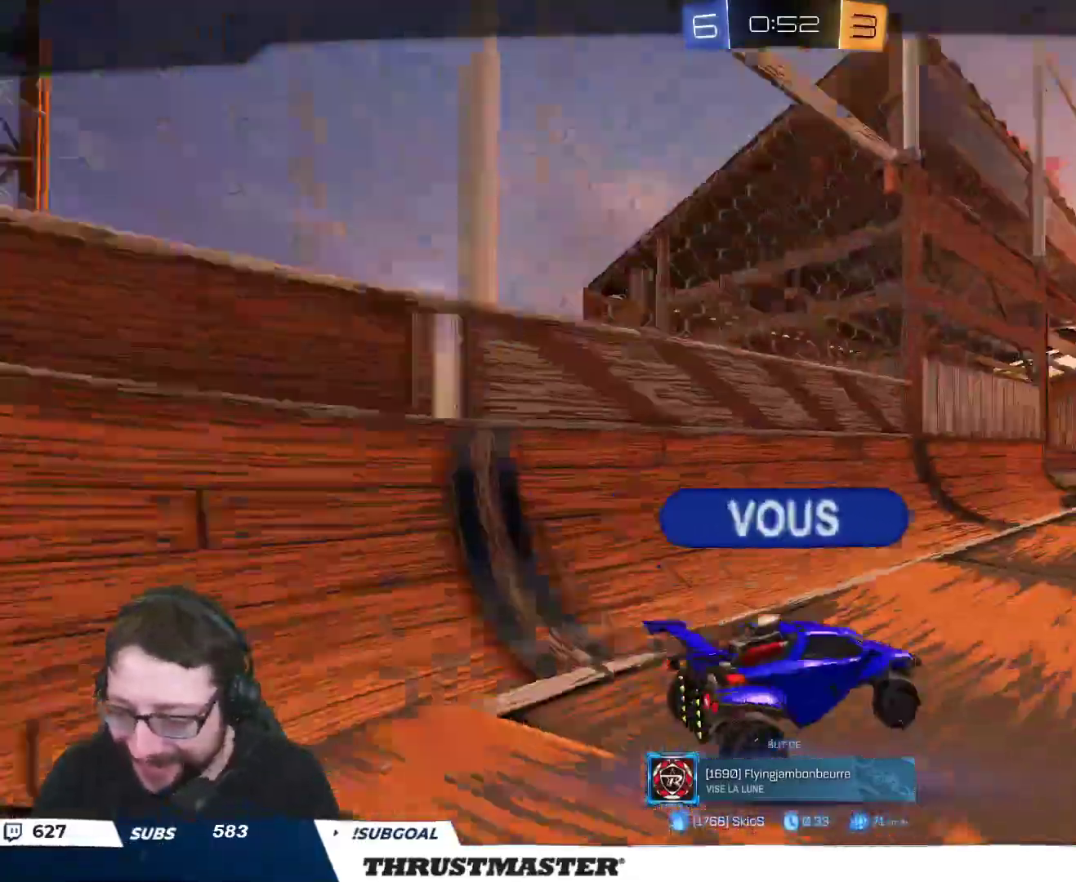
{"buttons": [], "left_stick": "center", "right_stick": "center", "events": []}
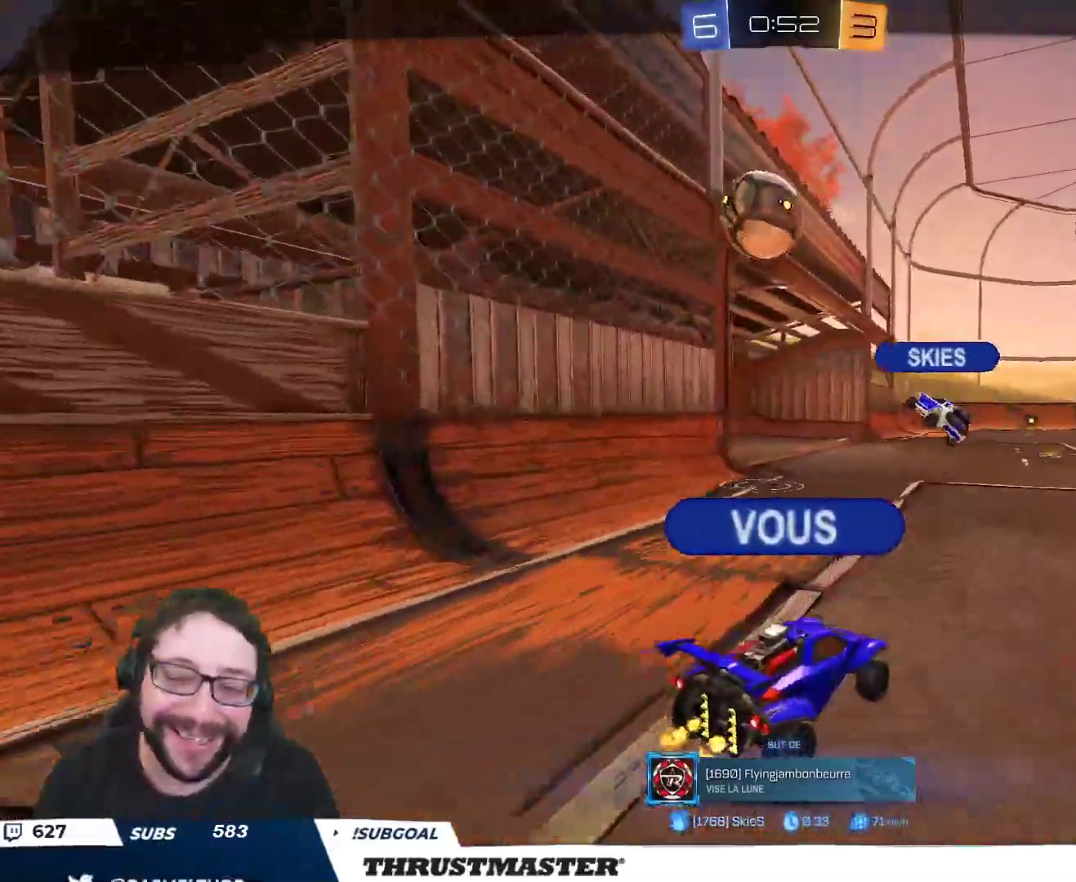
{"buttons": [], "left_stick": "center", "right_stick": "center", "events": []}
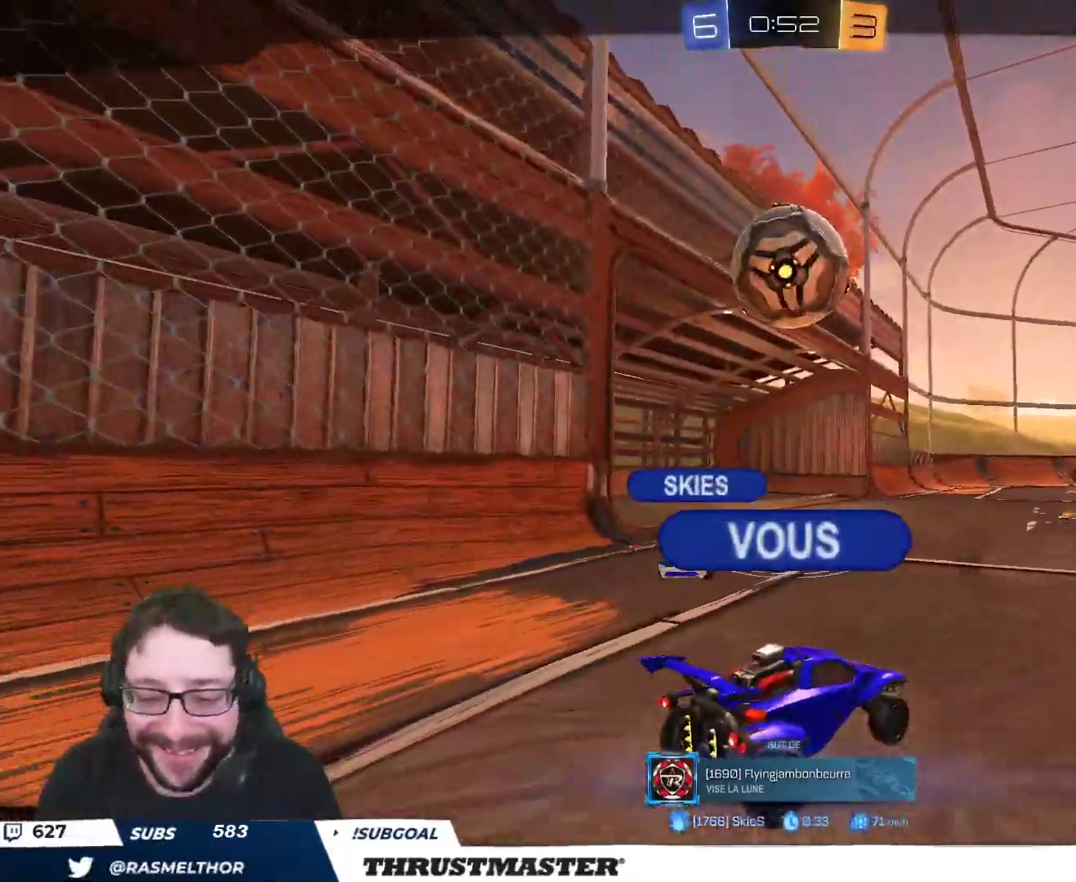
{"buttons": [], "left_stick": "center", "right_stick": "center", "events": []}
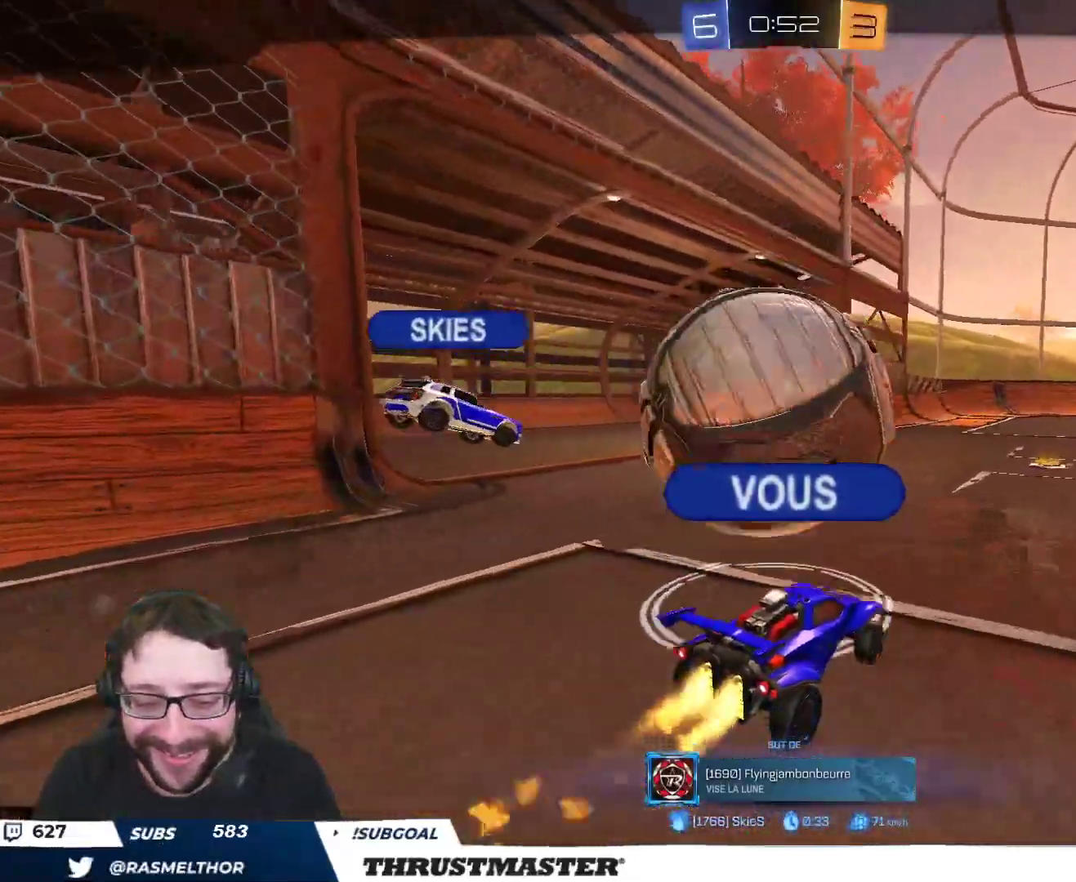
{"buttons": [], "left_stick": "center", "right_stick": "center", "events": []}
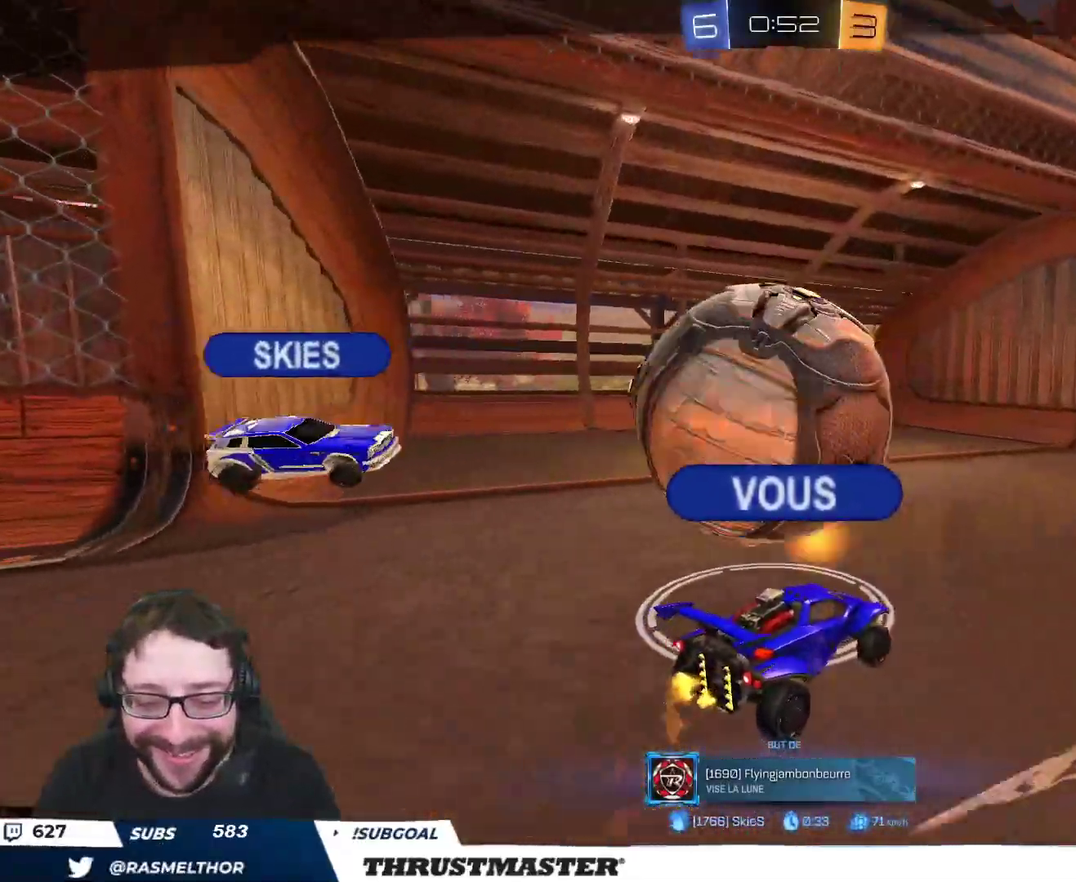
{"buttons": [], "left_stick": "center", "right_stick": "center", "events": []}
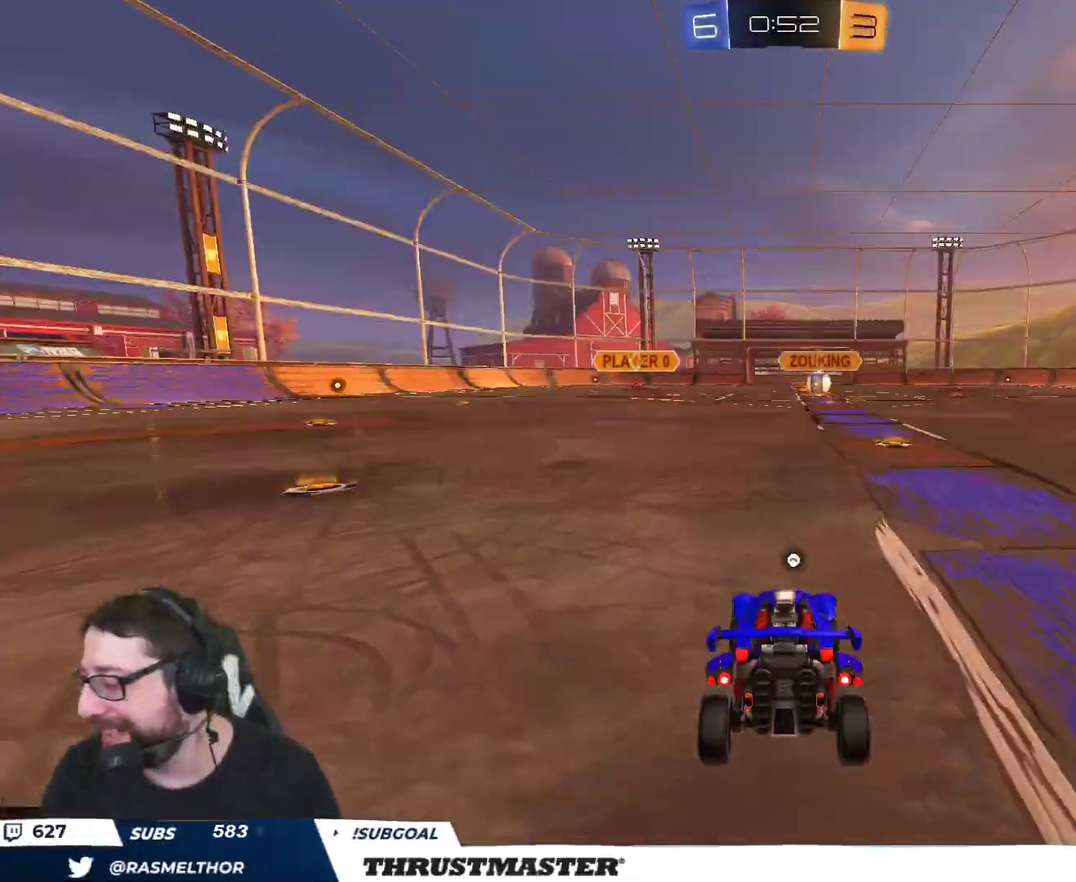
{"buttons": [], "left_stick": "center", "right_stick": "center", "events": []}
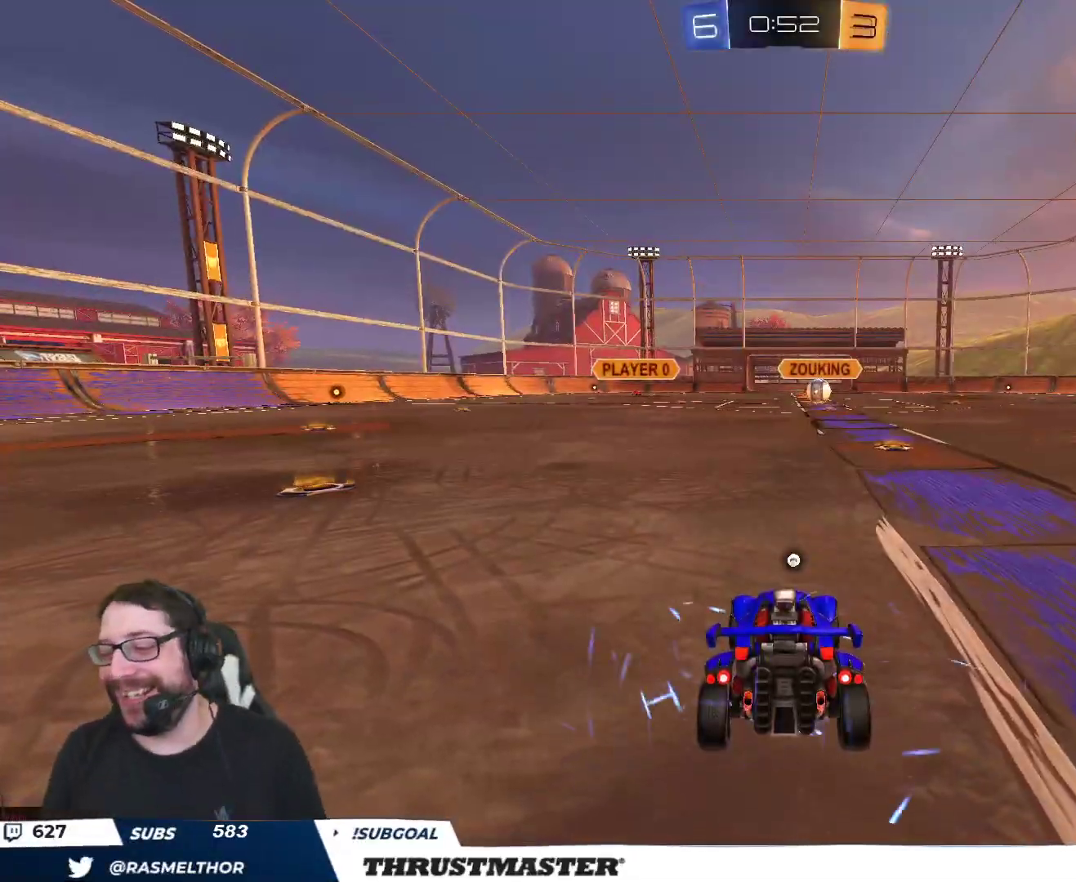
{"buttons": ["R2"], "left_stick": "center", "right_stick": "center", "events": [[117, "R2", "down"], [167, "Y", "down"], [250, "Y", "up"]]}
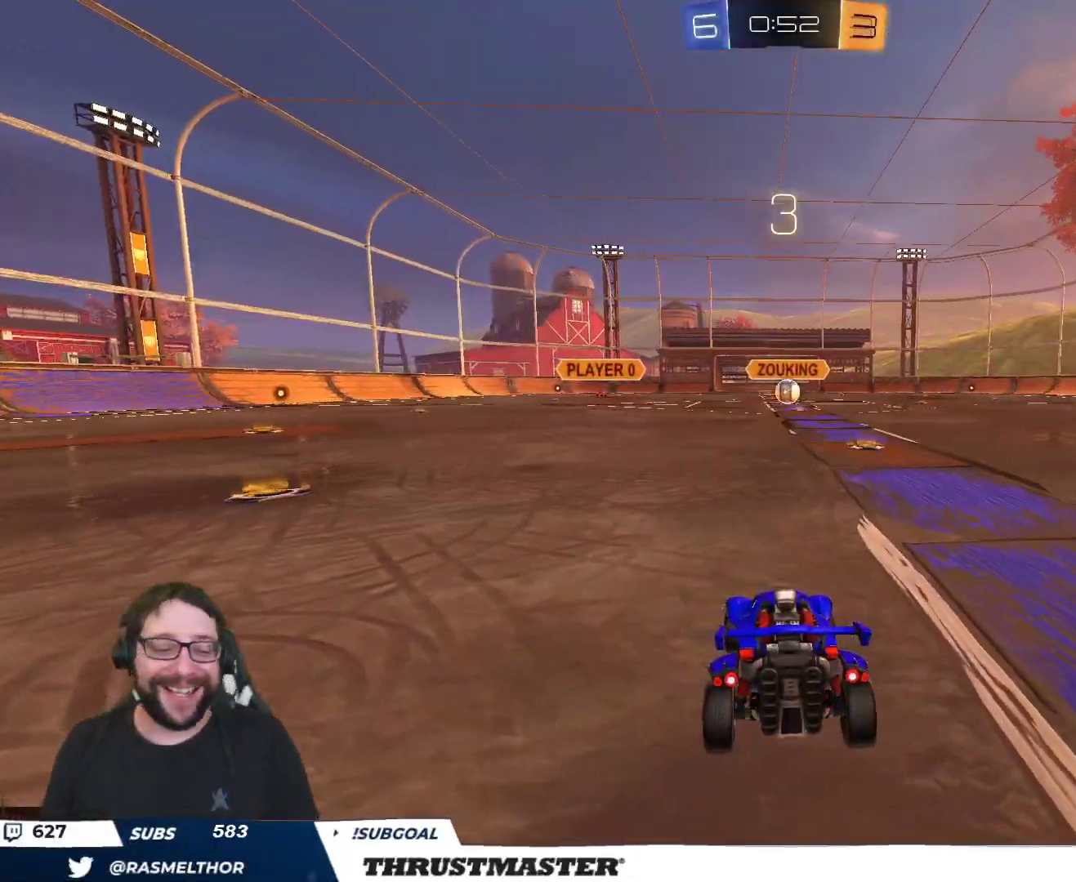
{"buttons": ["R2"], "left_stick": "center", "right_stick": "right", "events": [[350, "right_stick", "right"]]}